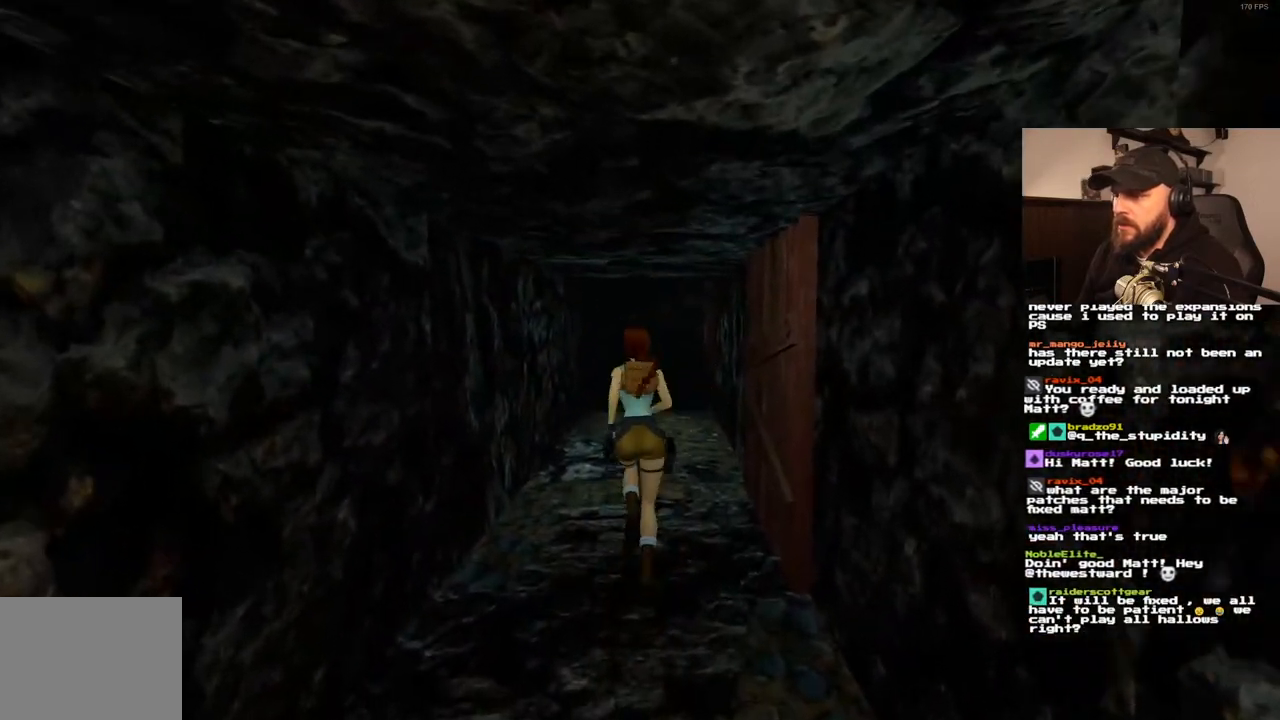
Gameplay with a controller (PlayStation layout); each line is a JSON object with the inputs held at the frame after it. "events" lists button and stick changes between this image and that frame as [ms after this image, input, new state], when the widget could be followed in between. Not read: L3 R3.
{"buttons": ["DPAD_UP"], "left_stick": "center", "right_stick": "center", "events": []}
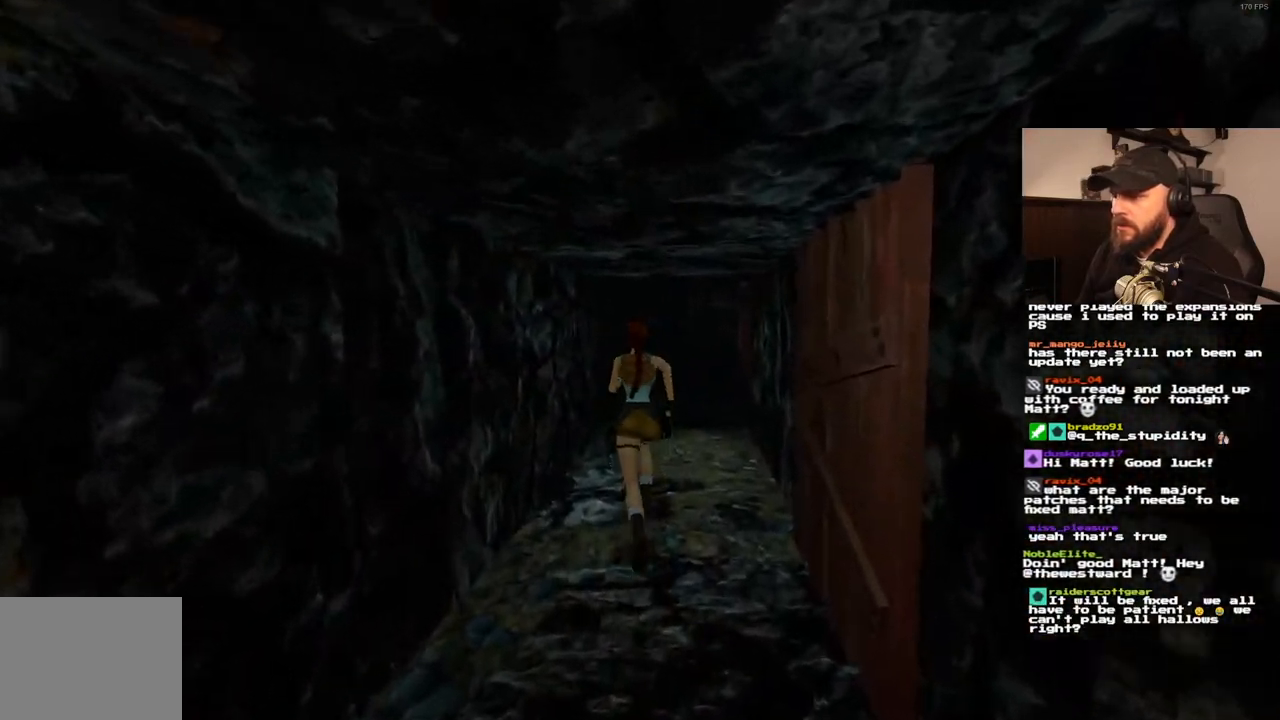
{"buttons": ["DPAD_UP"], "left_stick": "center", "right_stick": "center", "events": []}
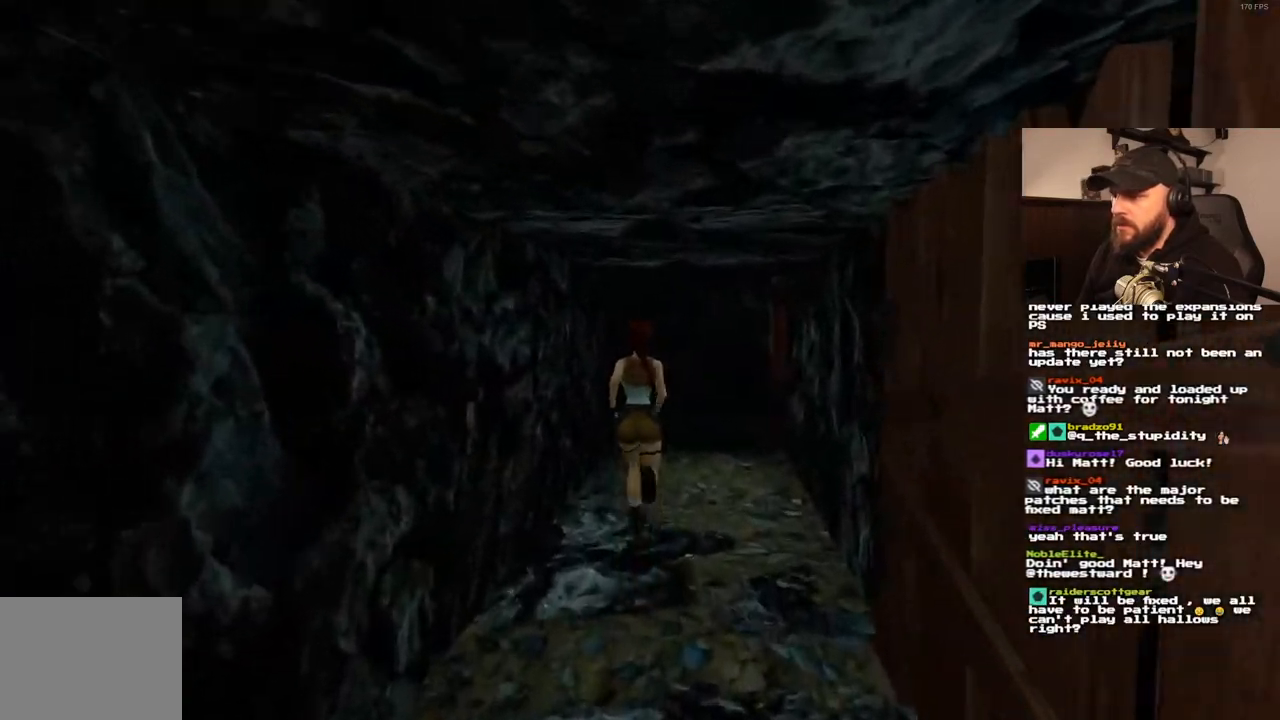
{"buttons": ["DPAD_UP", "DPAD_RIGHT"], "left_stick": "center", "right_stick": "center", "events": [[150, "DPAD_RIGHT", "down"]]}
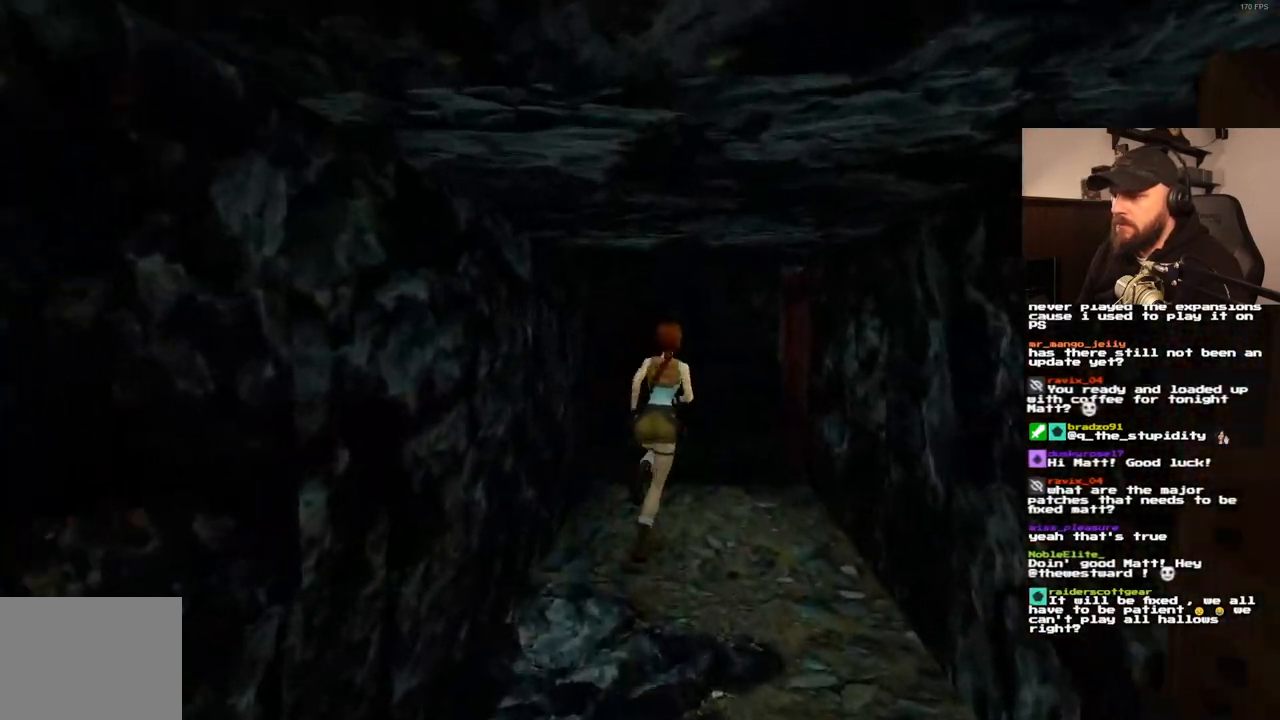
{"buttons": ["SQUARE", "DPAD_UP", "DPAD_RIGHT"], "left_stick": "center", "right_stick": "center", "events": [[100, "DPAD_RIGHT", "up"], [183, "DPAD_RIGHT", "down"], [300, "SQUARE", "down"]]}